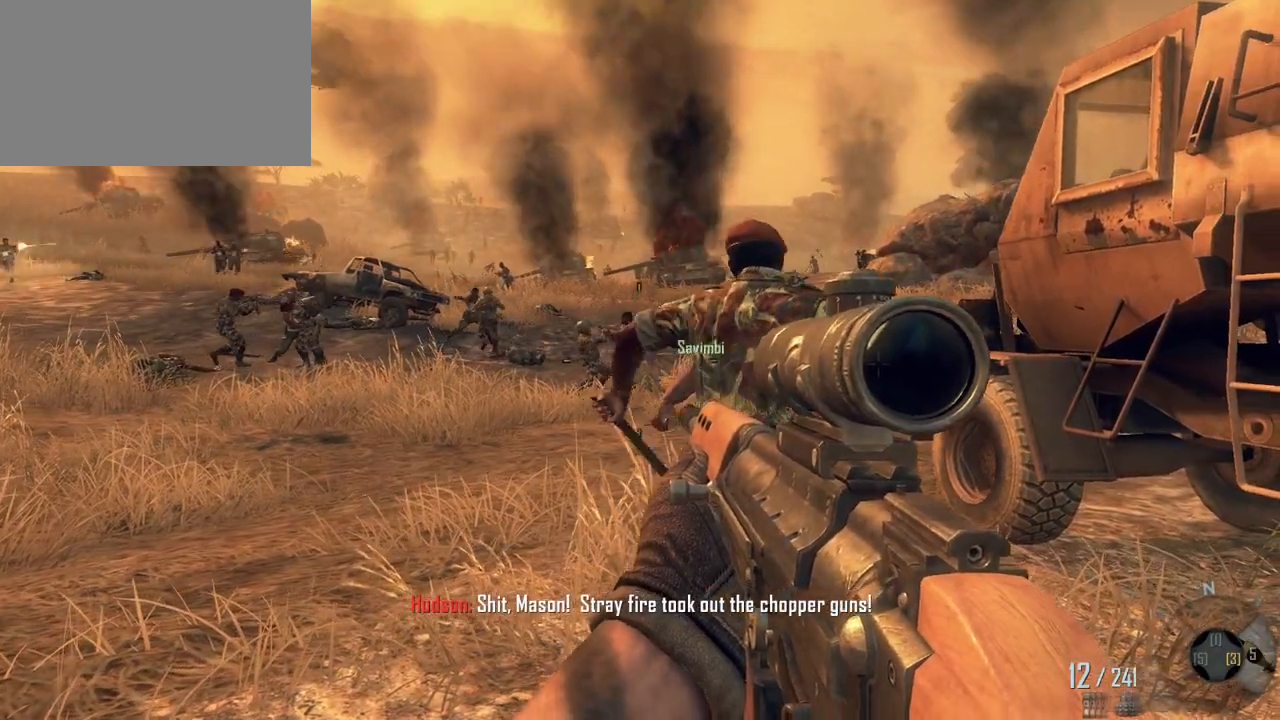
Gameplay with keyboard and mouse; each line is a JSON object with the keys and mouse buttons held at the frame after it. "events" lists presses ("down") and releases ("up") of "1", "2", "3", "4", "5", "a", "alt", "c", "caps_lock", "ctrl", "d", "e", "f", "g", "q", "r", "s", "shift", "space", "t", "tab", "v", "w", "x", "z", "mouse_left", "mouse_wheel" and "mouse_right" between this image and that frame as [ms after this image, input, new state], when the widget could be followed in between. "mouse_left", "mouse_wheel", "mouse_right" = the "left", "wheel", "right" buttons of the "mouse" list. No other keys are recorded. "wheel" means that the mouse wheel is clicked or scrolled. Not read: mouse_move.
{"keys": [], "mouse": [], "events": [[267, "w", "up"], [300, "d", "up"]]}
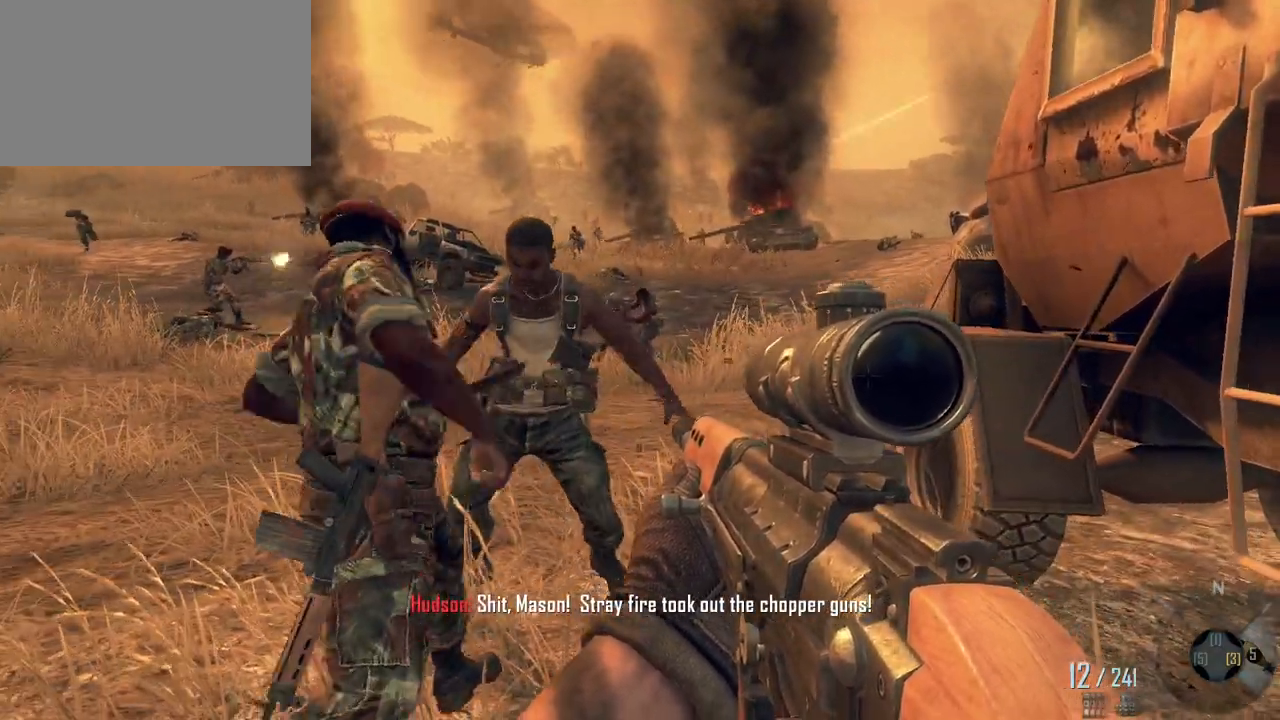
{"keys": [], "mouse": [], "events": []}
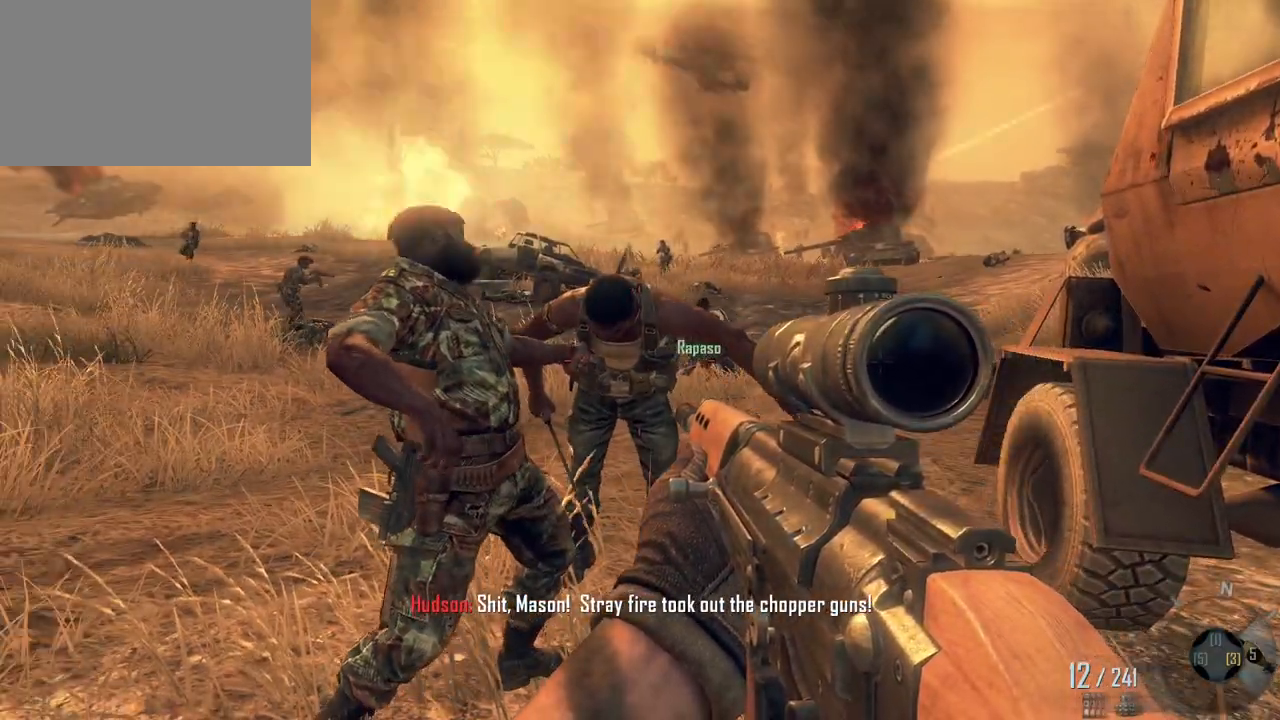
{"keys": [], "mouse": [], "events": []}
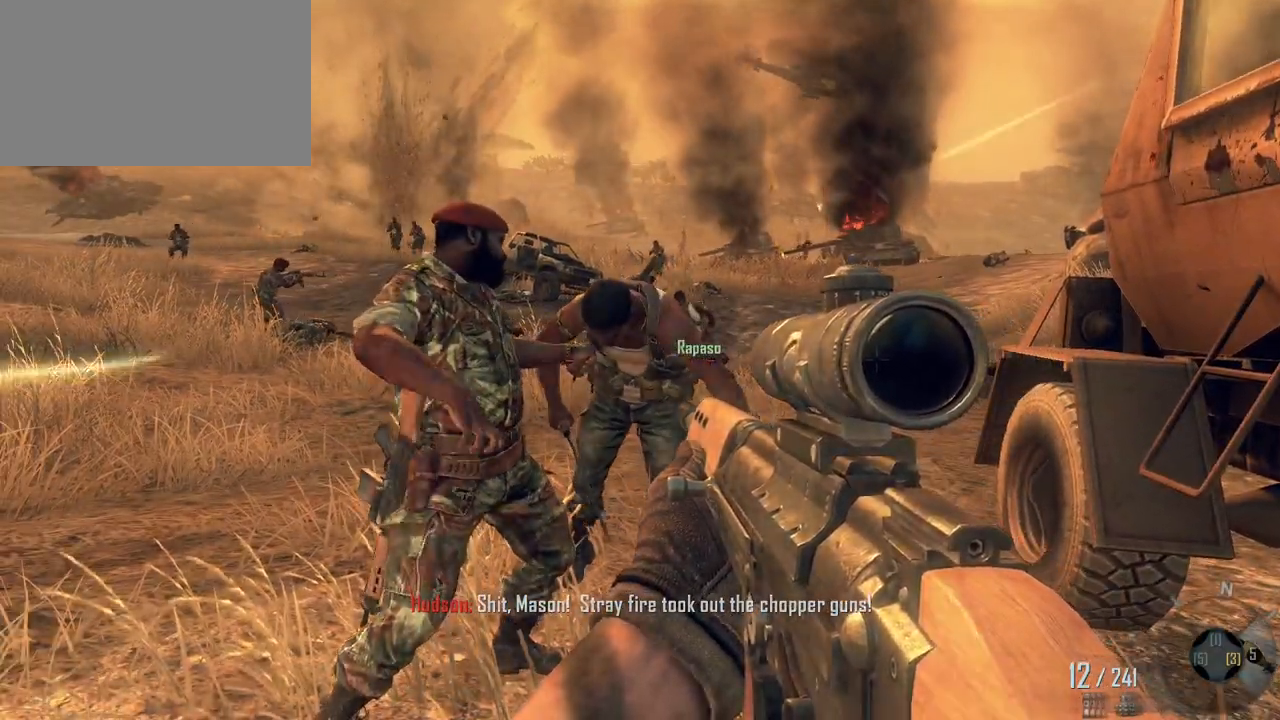
{"keys": [], "mouse": [], "events": [[17, "mouse_left", "down"], [167, "mouse_left", "up"]]}
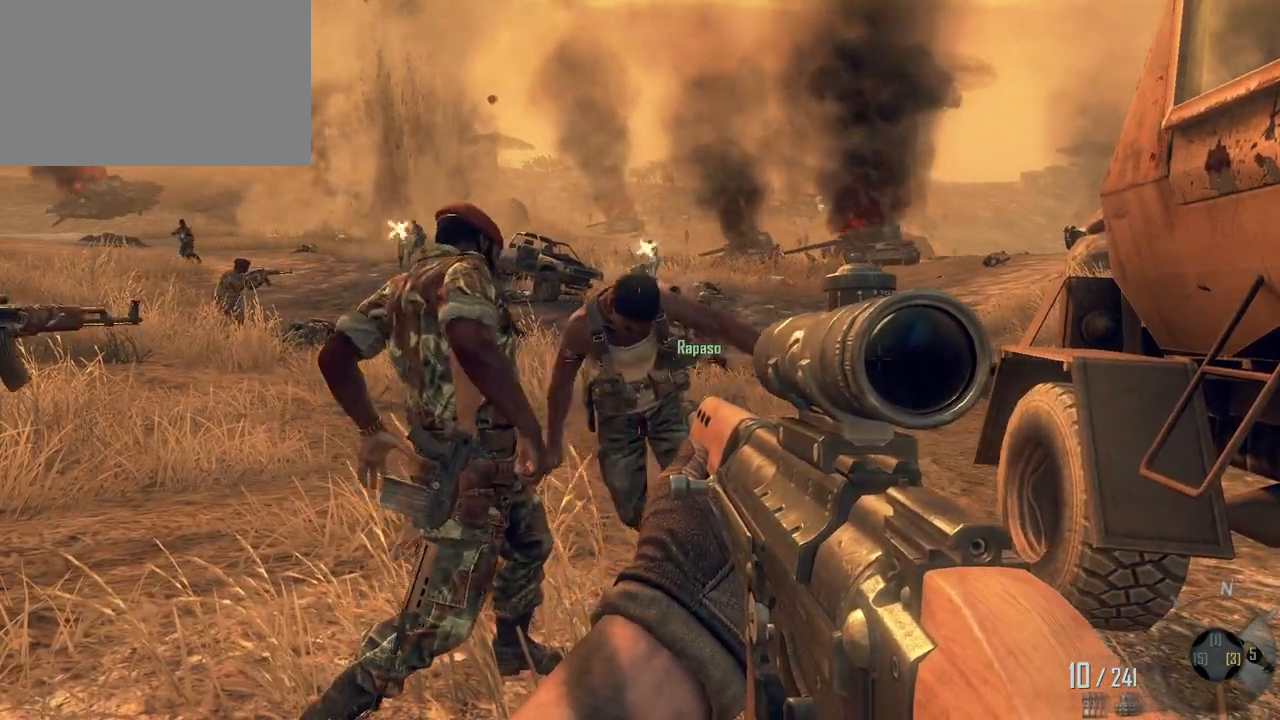
{"keys": [], "mouse": [], "events": []}
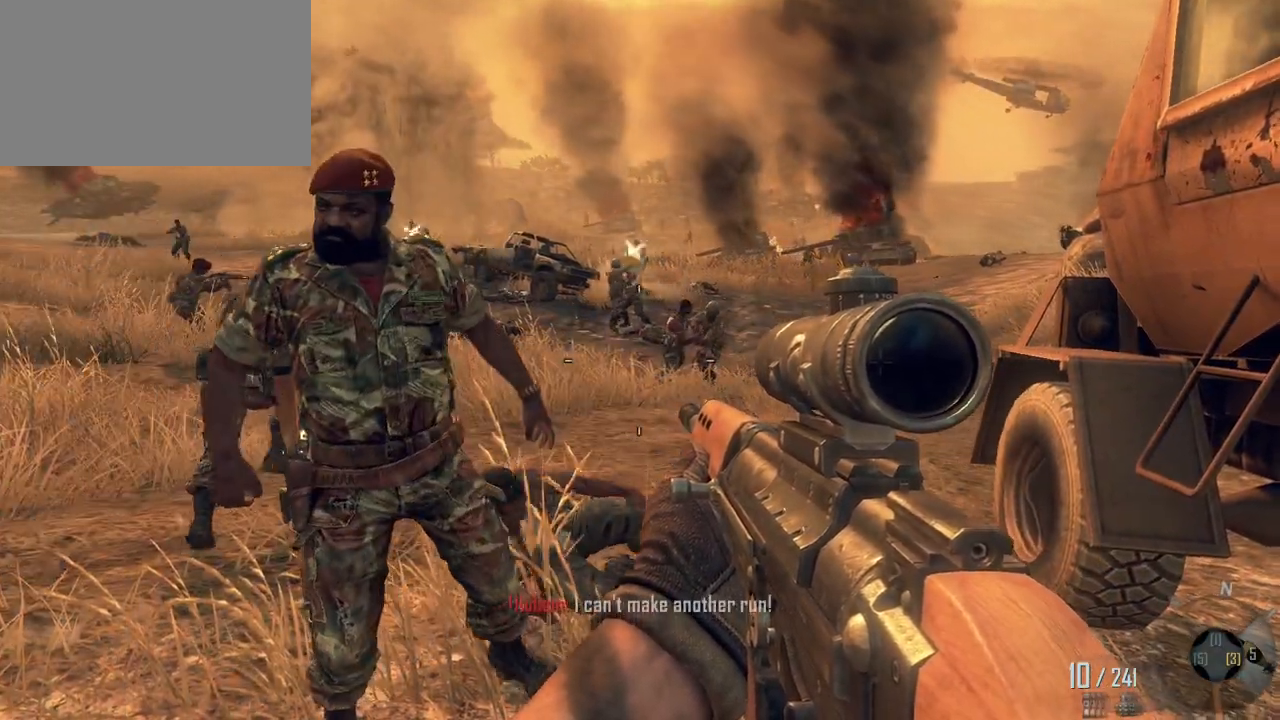
{"keys": ["w"], "mouse": ["right"], "events": [[383, "w", "down"], [433, "mouse_right", "down"]]}
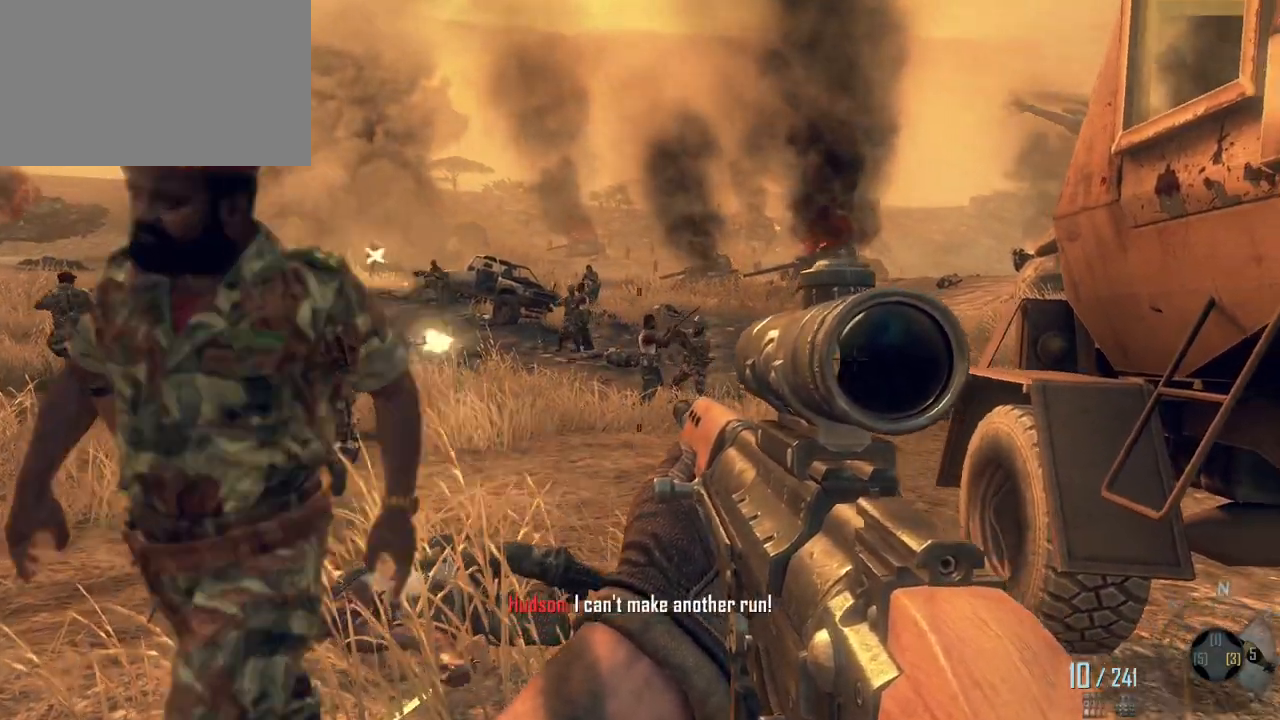
{"keys": ["w"], "mouse": ["left"], "events": [[67, "mouse_right", "up"], [117, "d", "down"], [300, "d", "up"], [450, "mouse_left", "down"]]}
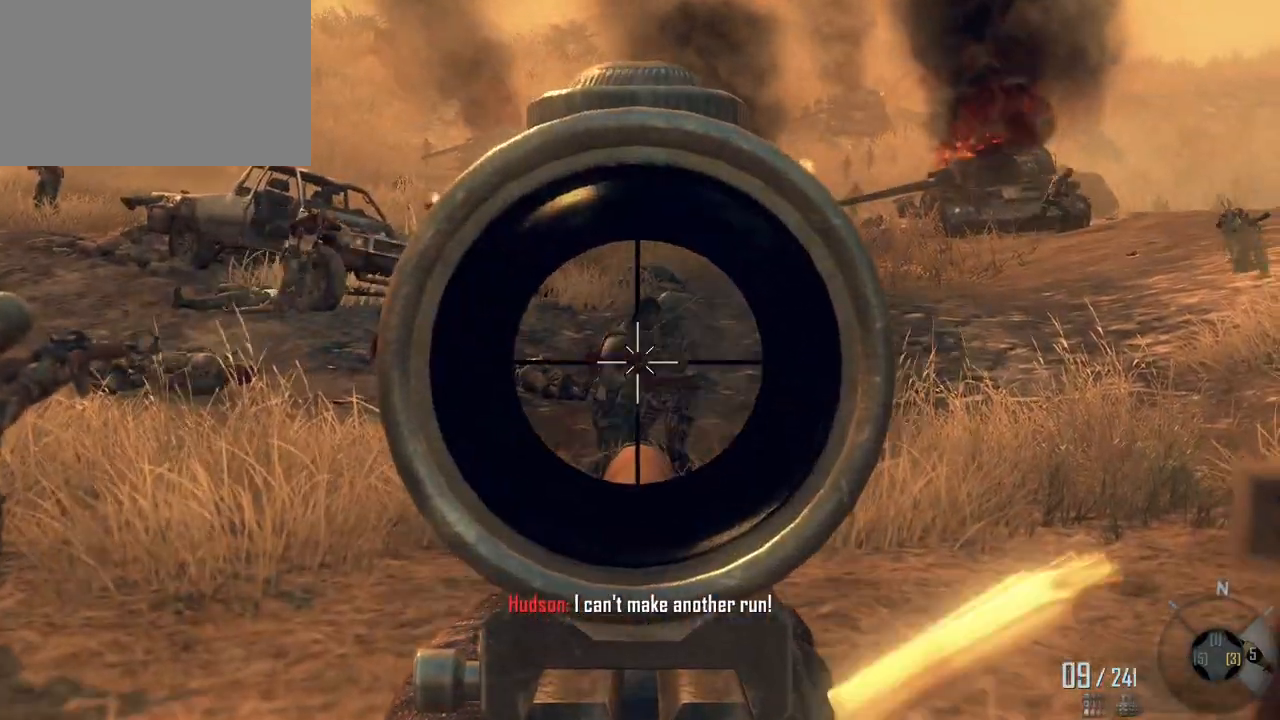
{"keys": [], "mouse": [], "events": [[83, "mouse_left", "up"], [467, "w", "up"]]}
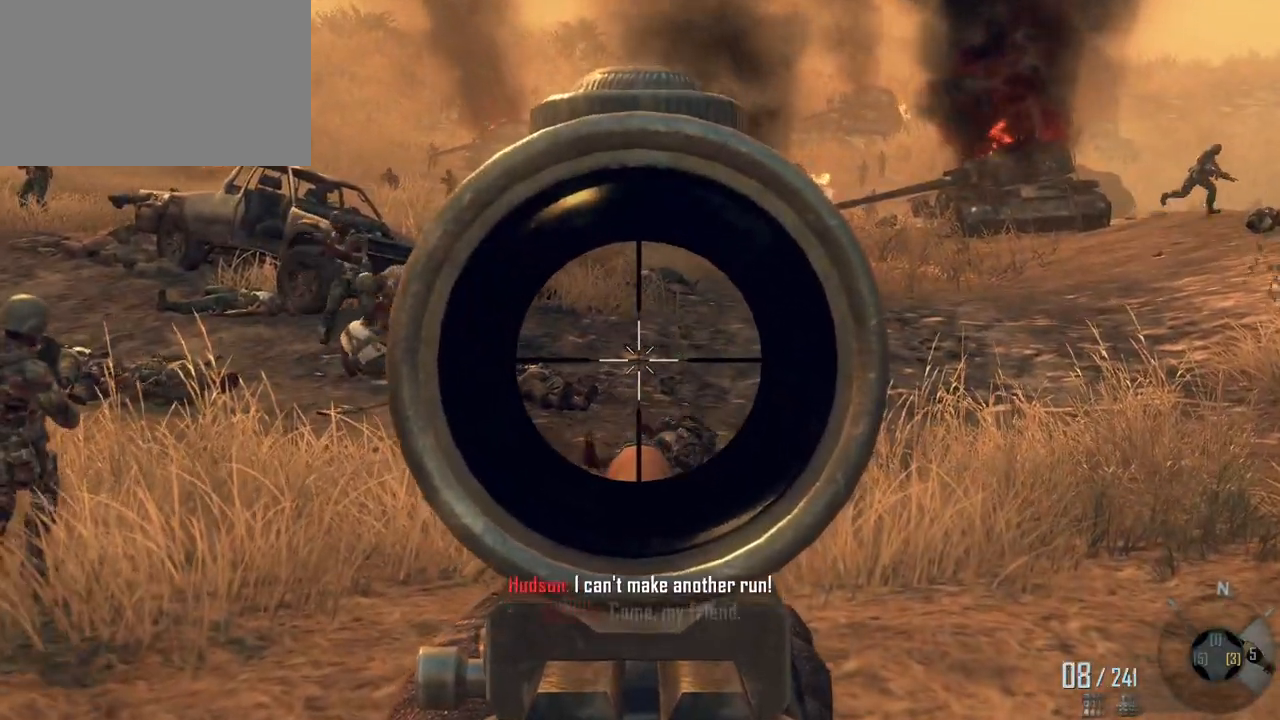
{"keys": [], "mouse": [], "events": []}
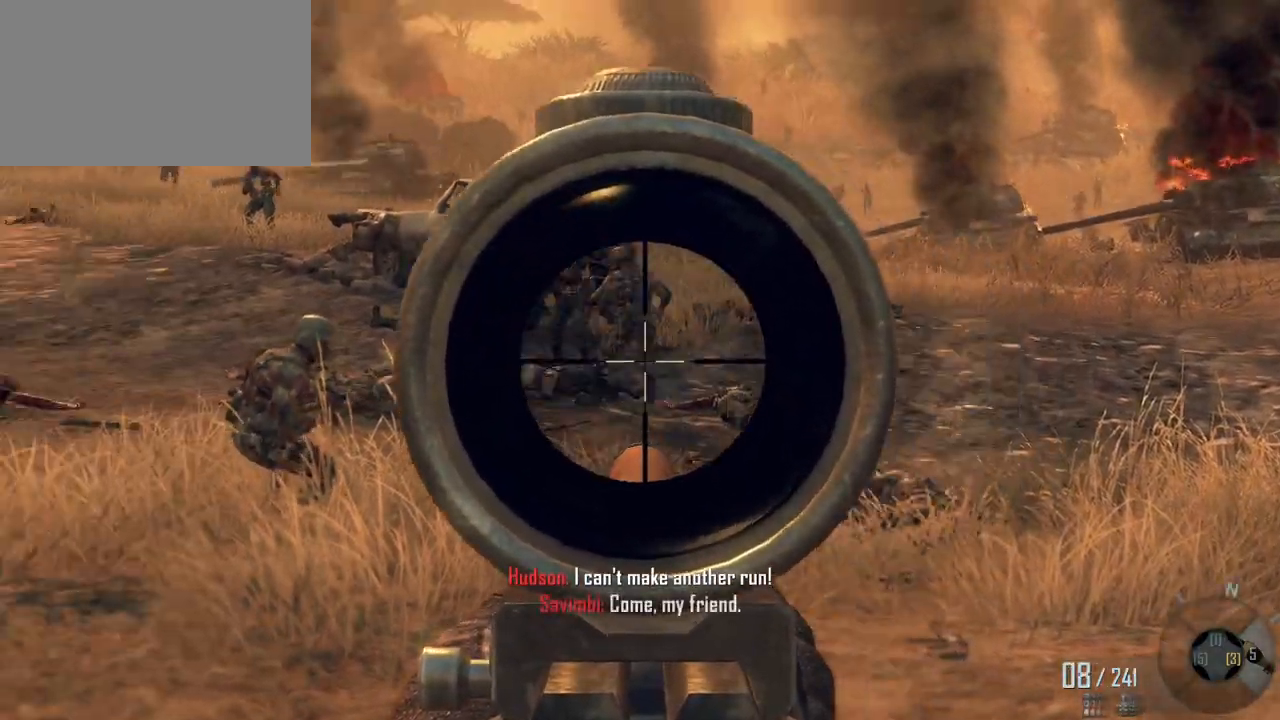
{"keys": [], "mouse": [], "events": [[17, "d", "down"], [500, "d", "up"]]}
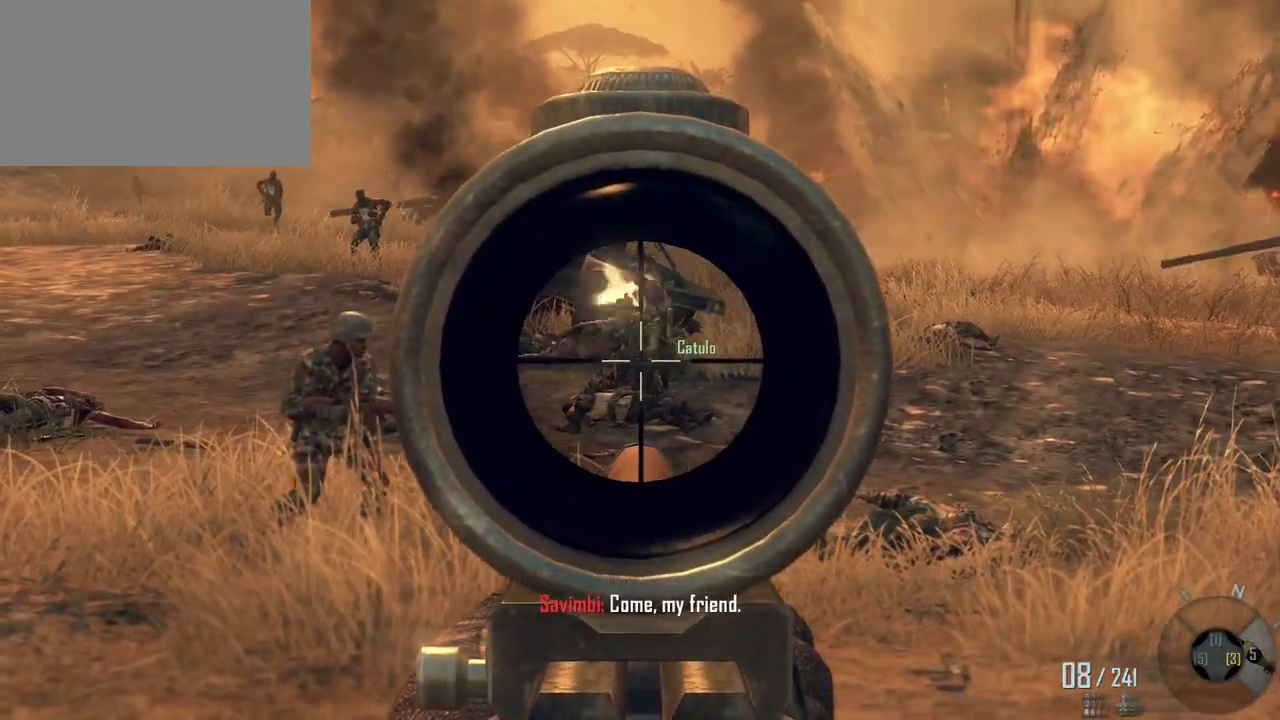
{"keys": [], "mouse": [], "events": [[267, "mouse_right", "down"], [367, "mouse_right", "up"]]}
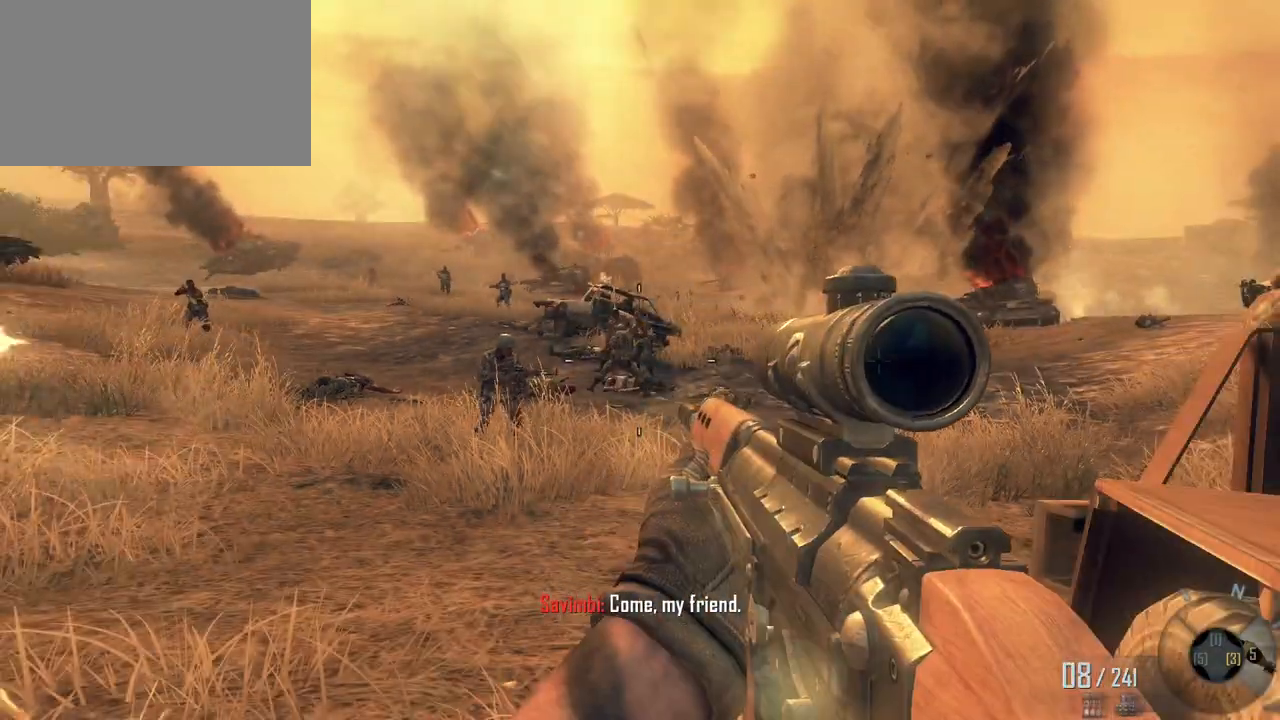
{"keys": [], "mouse": [], "events": []}
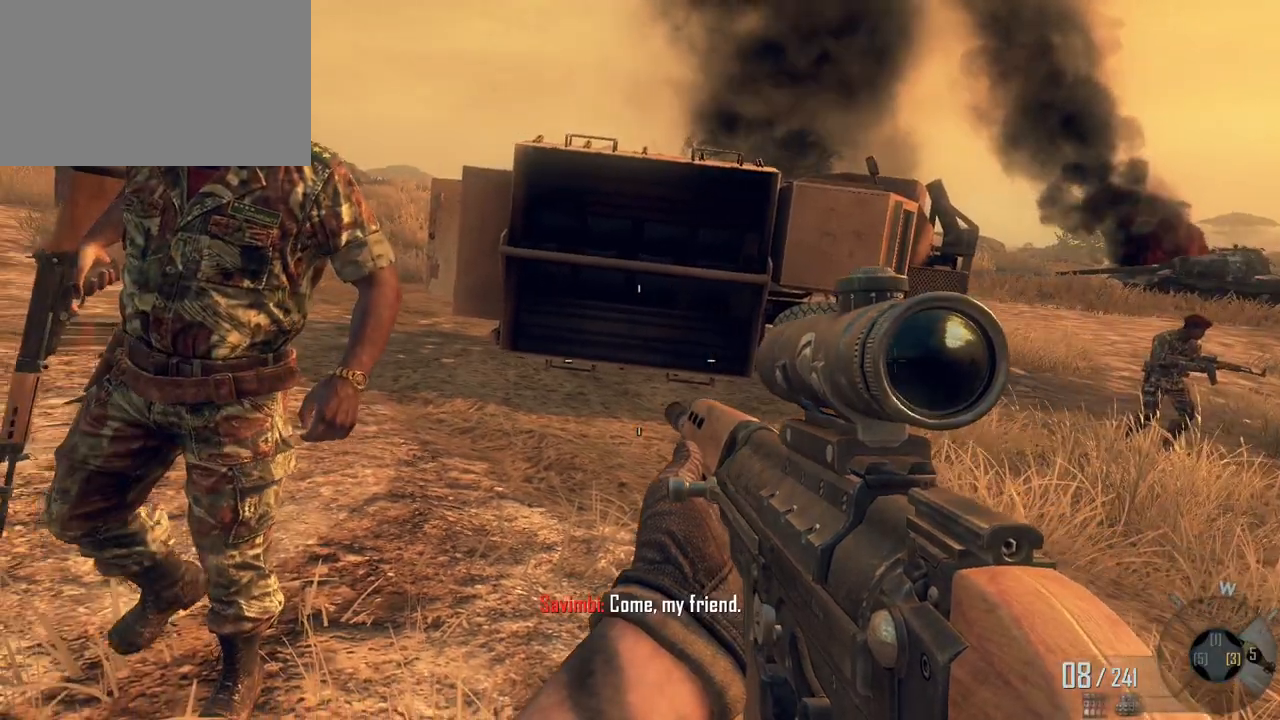
{"keys": ["a"], "mouse": [], "events": [[300, "a", "down"]]}
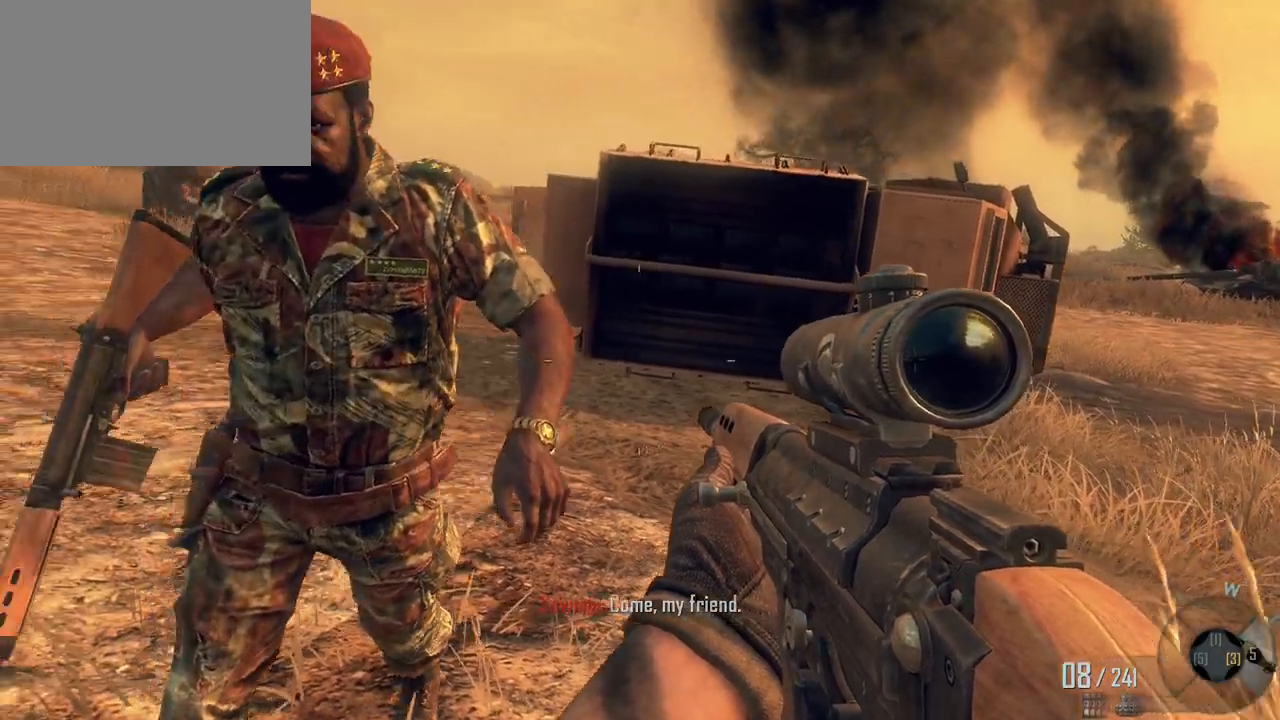
{"keys": ["s"], "mouse": [], "events": [[417, "s", "down"], [500, "a", "up"]]}
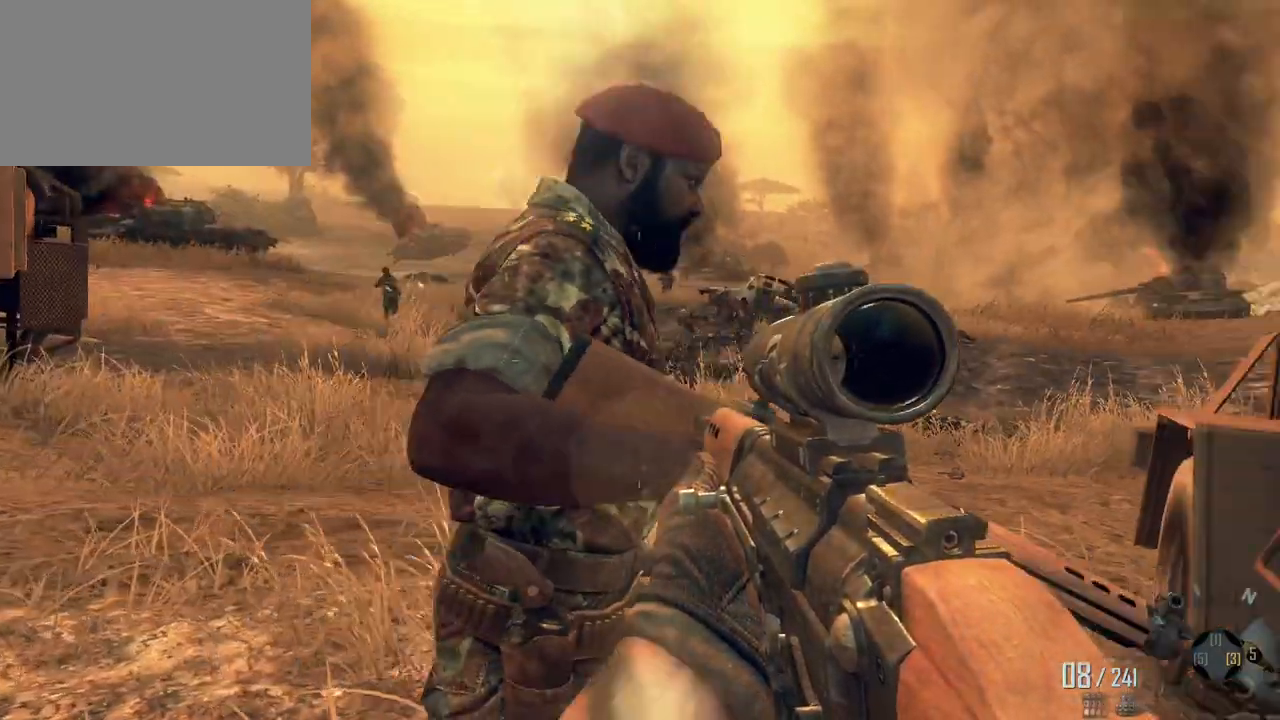
{"keys": [], "mouse": [], "events": [[283, "s", "up"]]}
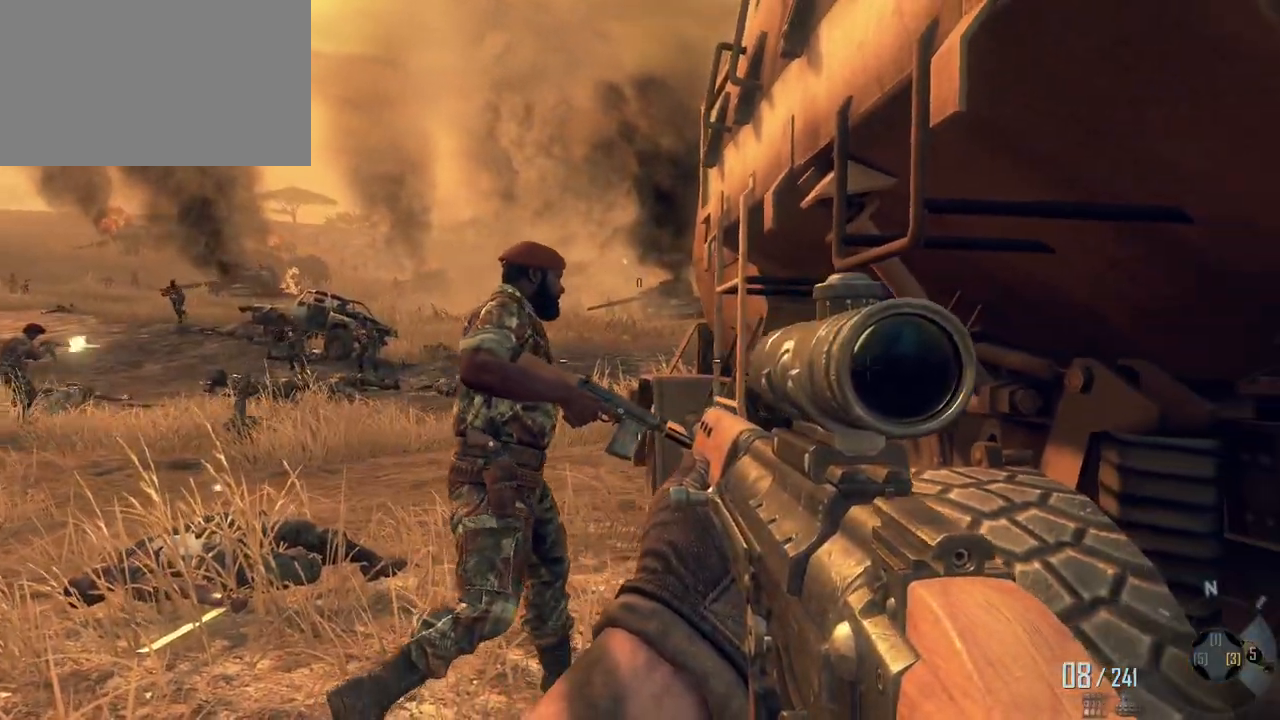
{"keys": [], "mouse": [], "events": [[117, "a", "down"], [267, "a", "up"]]}
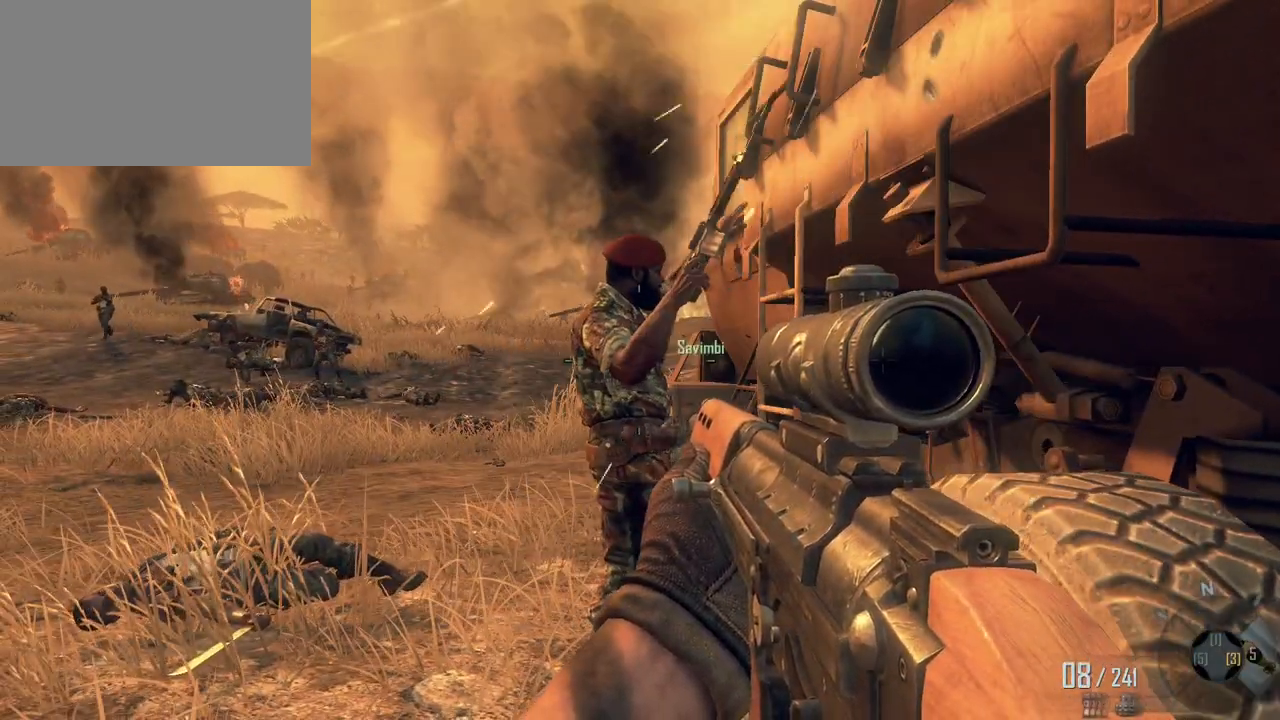
{"keys": [], "mouse": [], "events": []}
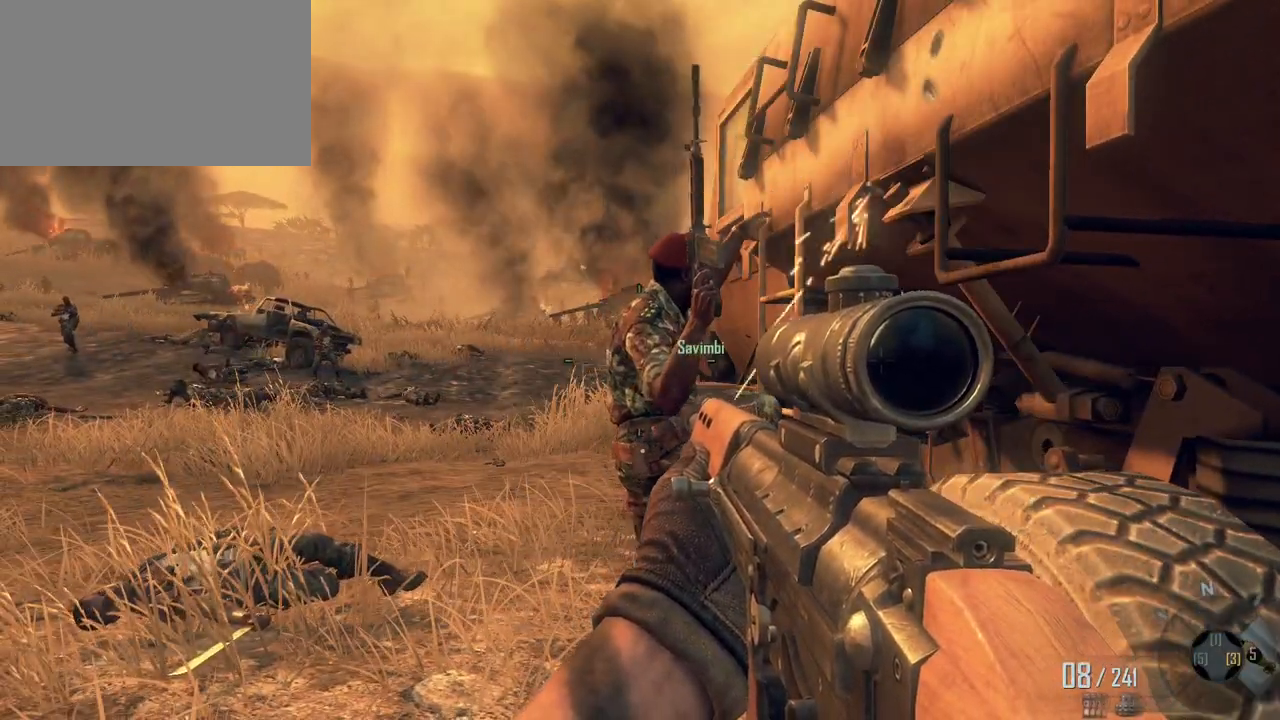
{"keys": [], "mouse": [], "events": []}
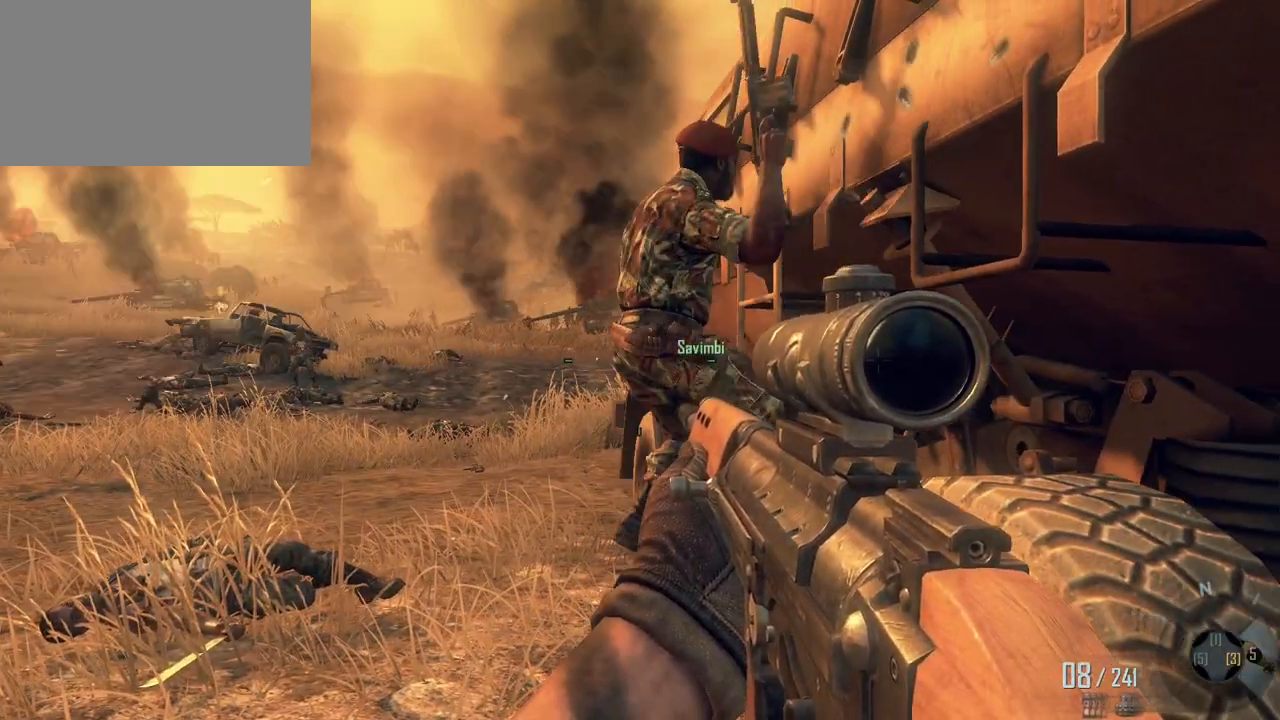
{"keys": [], "mouse": [], "events": []}
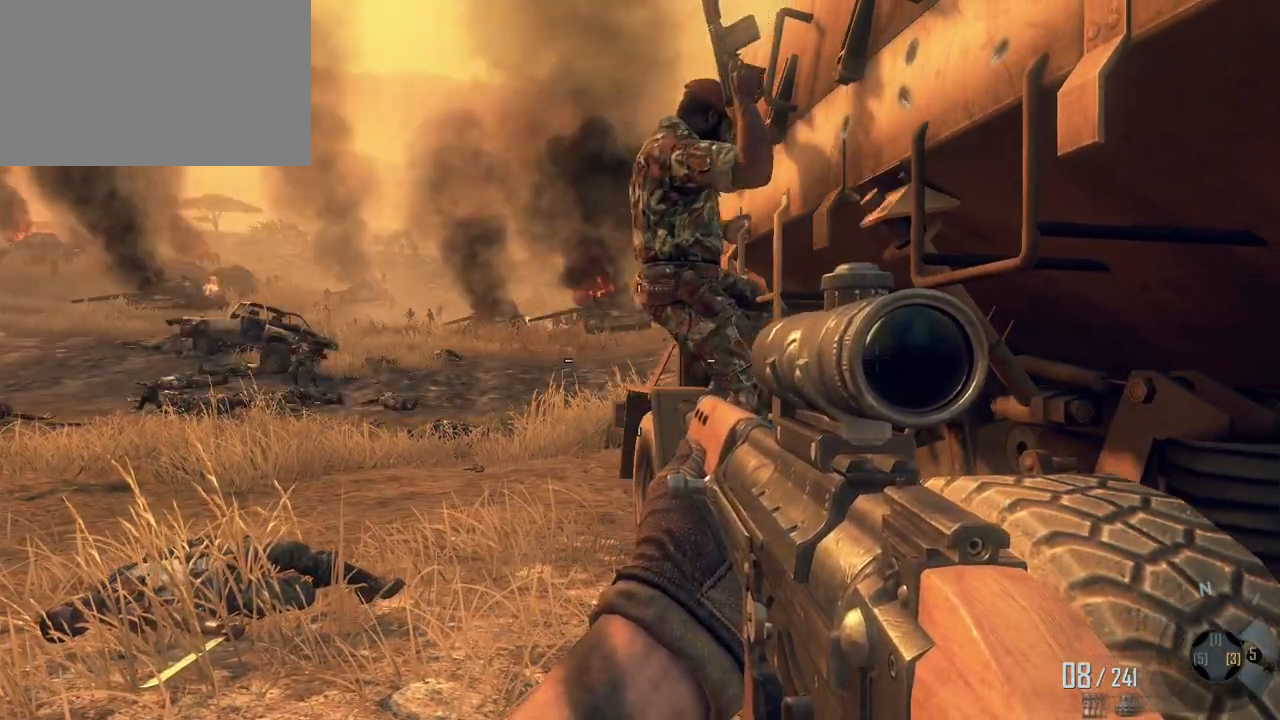
{"keys": [], "mouse": [], "events": [[83, "w", "down"], [183, "w", "up"]]}
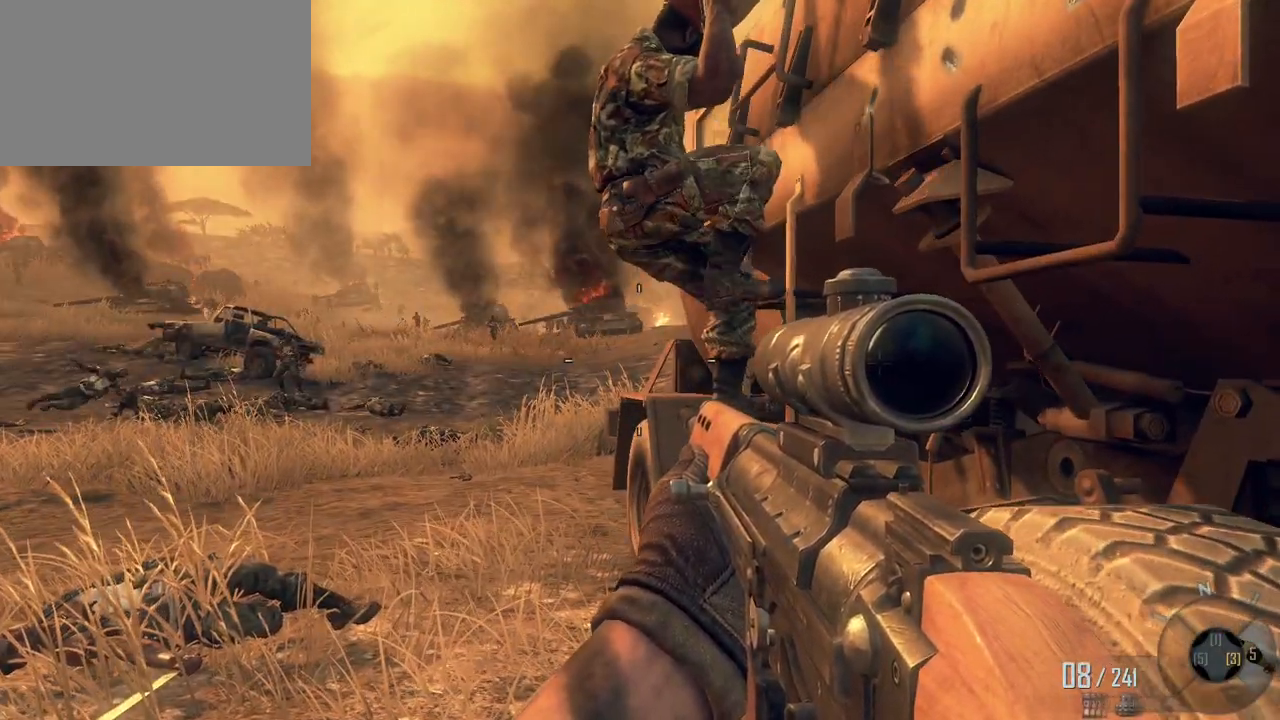
{"keys": [], "mouse": [], "events": []}
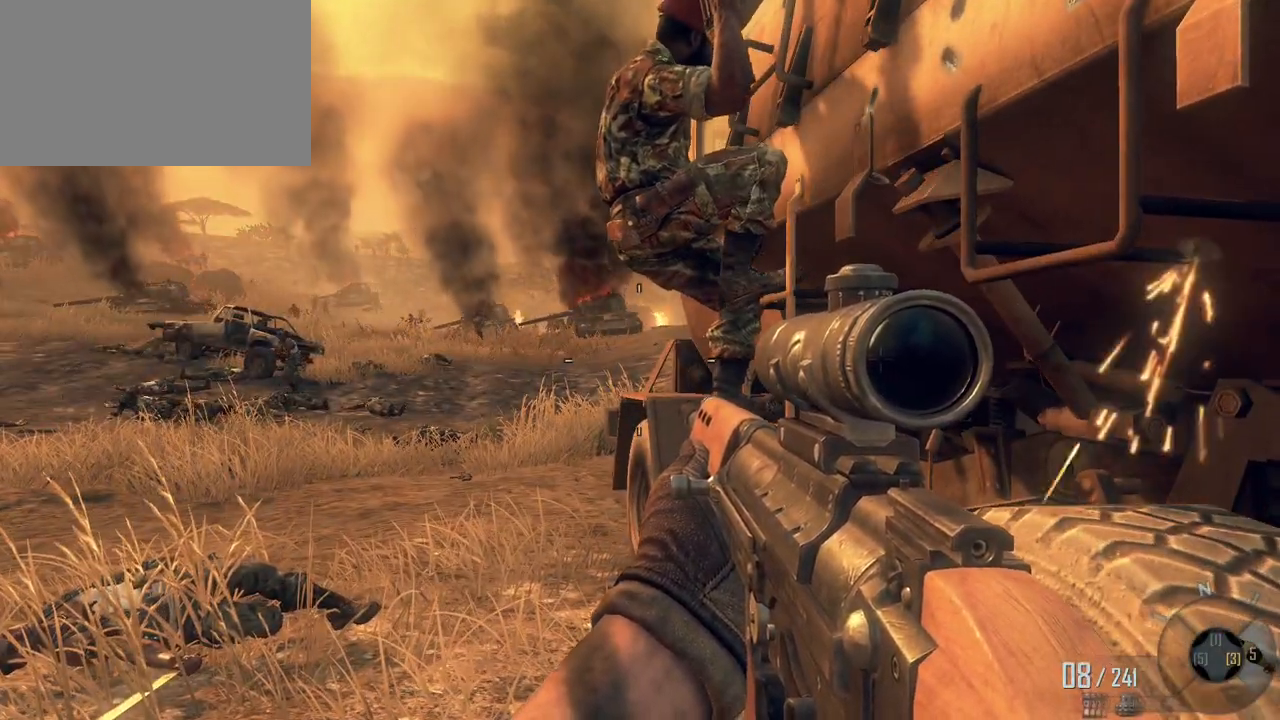
{"keys": [], "mouse": [], "events": []}
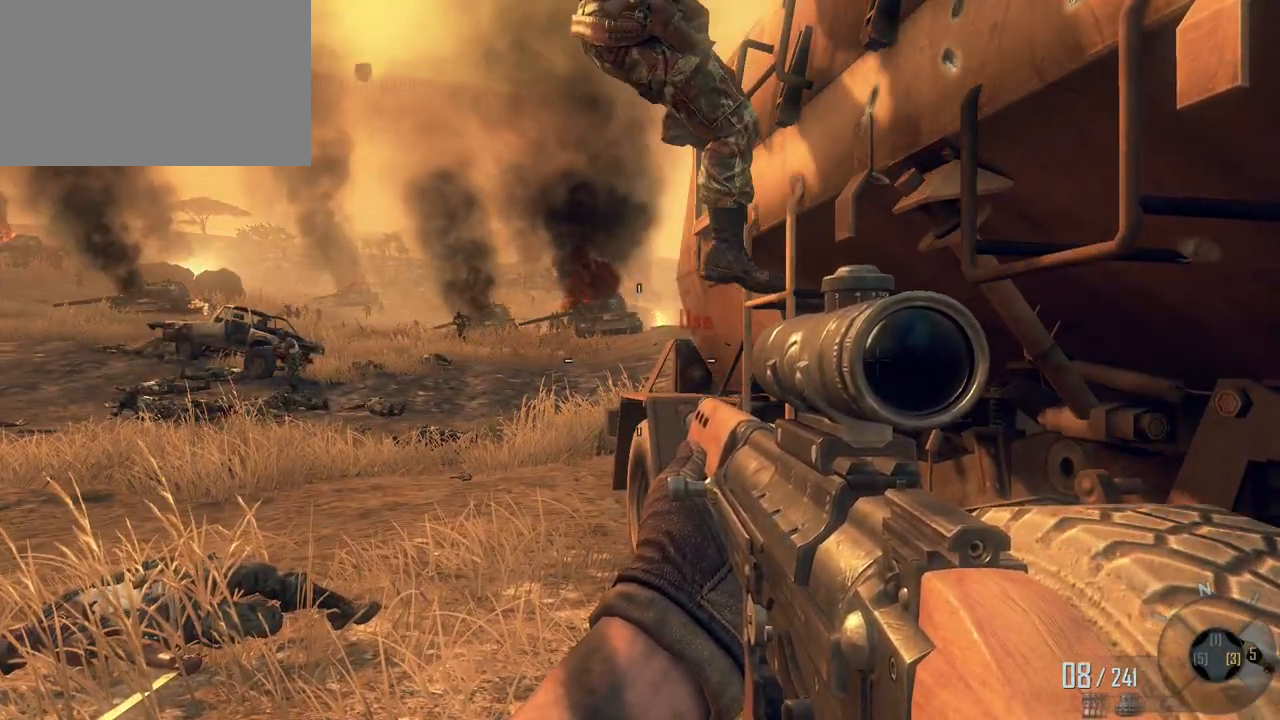
{"keys": ["d"], "mouse": [], "events": [[33, "w", "down"], [83, "d", "down"], [217, "w", "up"]]}
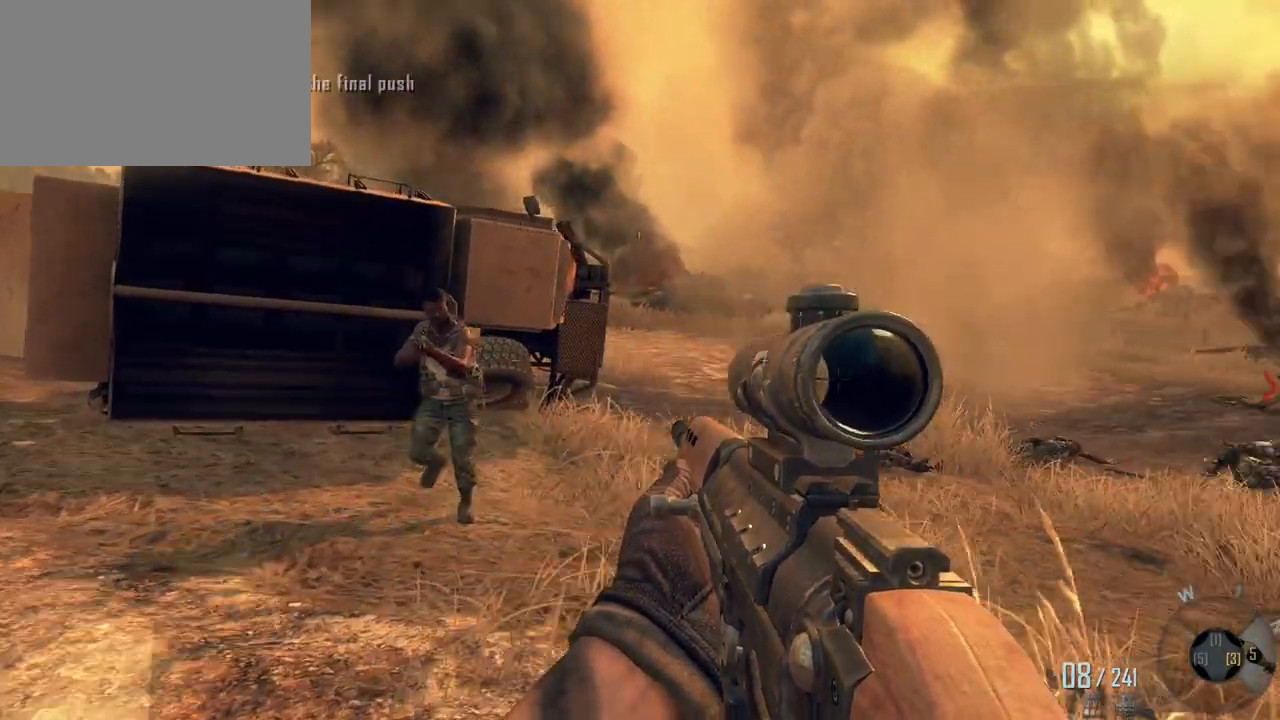
{"keys": [], "mouse": [], "events": [[50, "d", "up"]]}
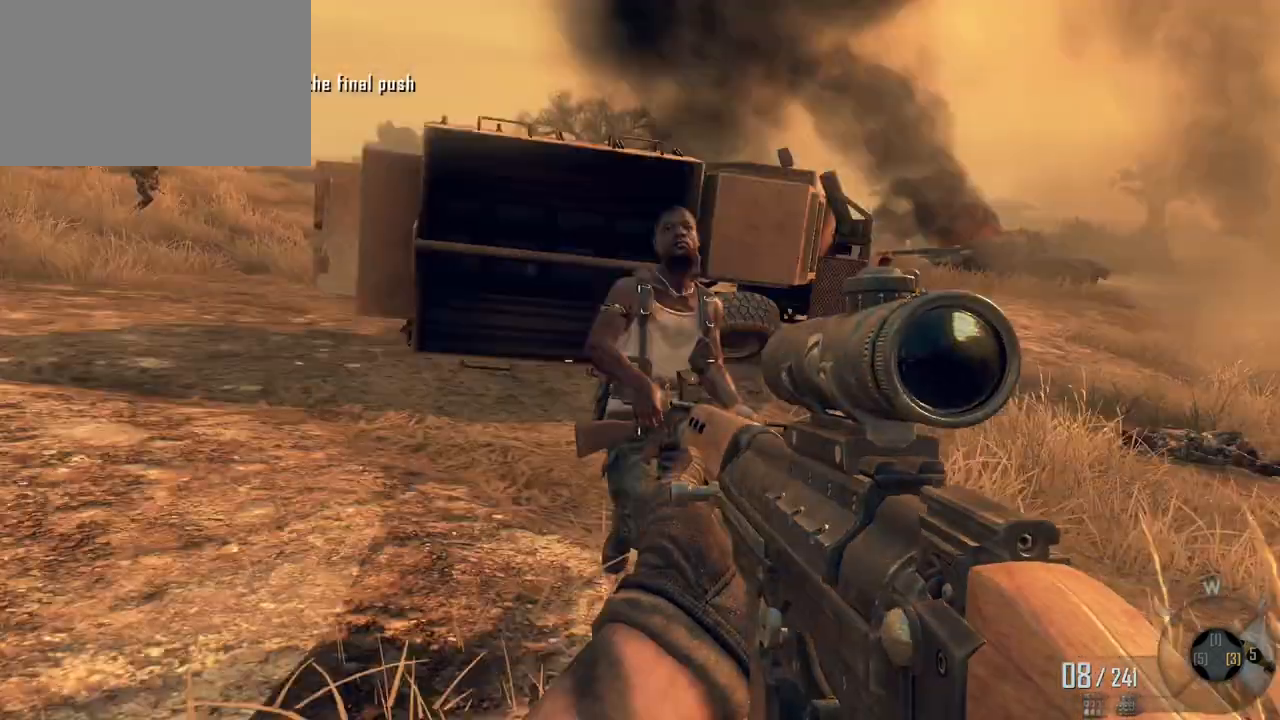
{"keys": [], "mouse": [], "events": []}
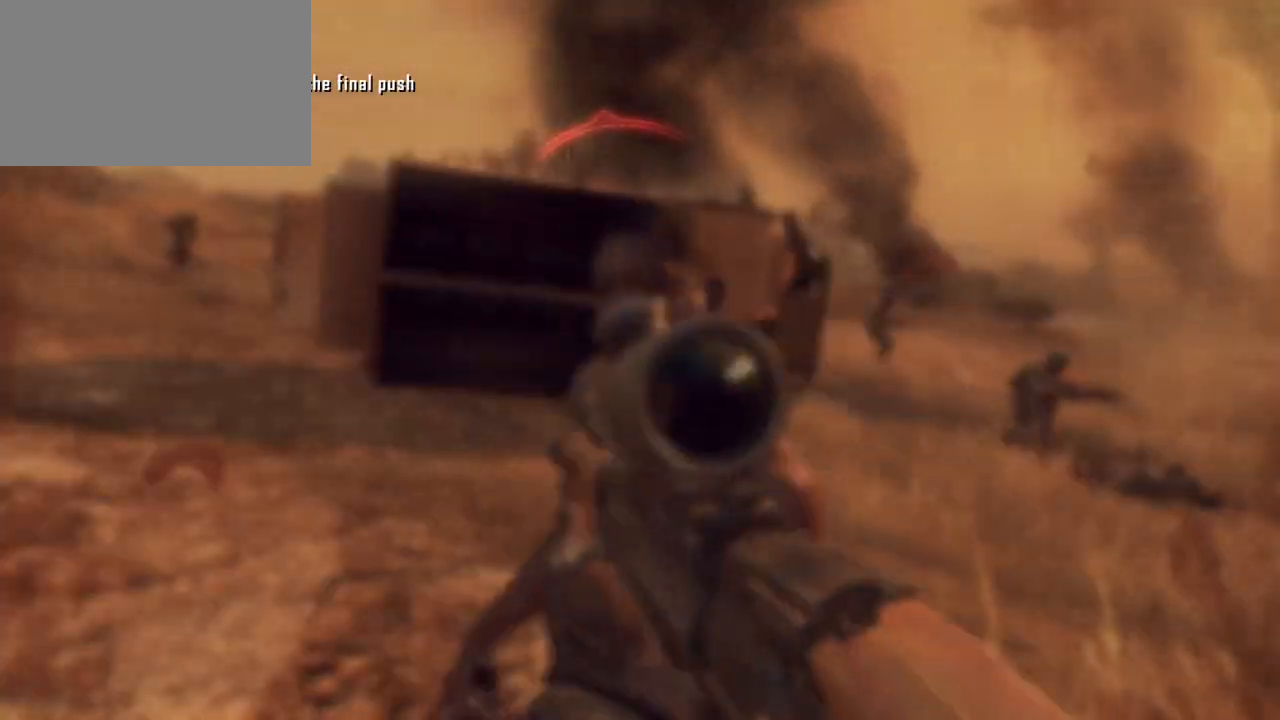
{"keys": ["s"], "mouse": [], "events": [[83, "mouse_right", "down"], [183, "s", "down"], [217, "mouse_right", "up"]]}
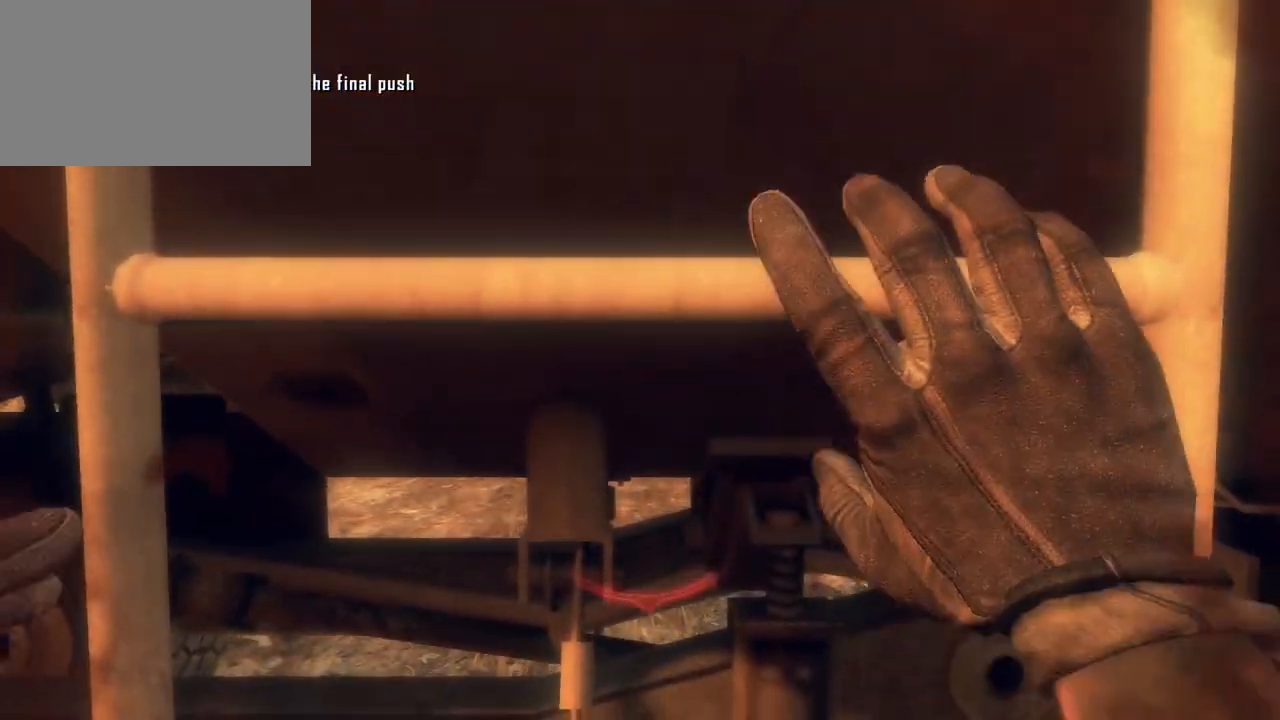
{"keys": [], "mouse": [], "events": [[283, "s", "up"]]}